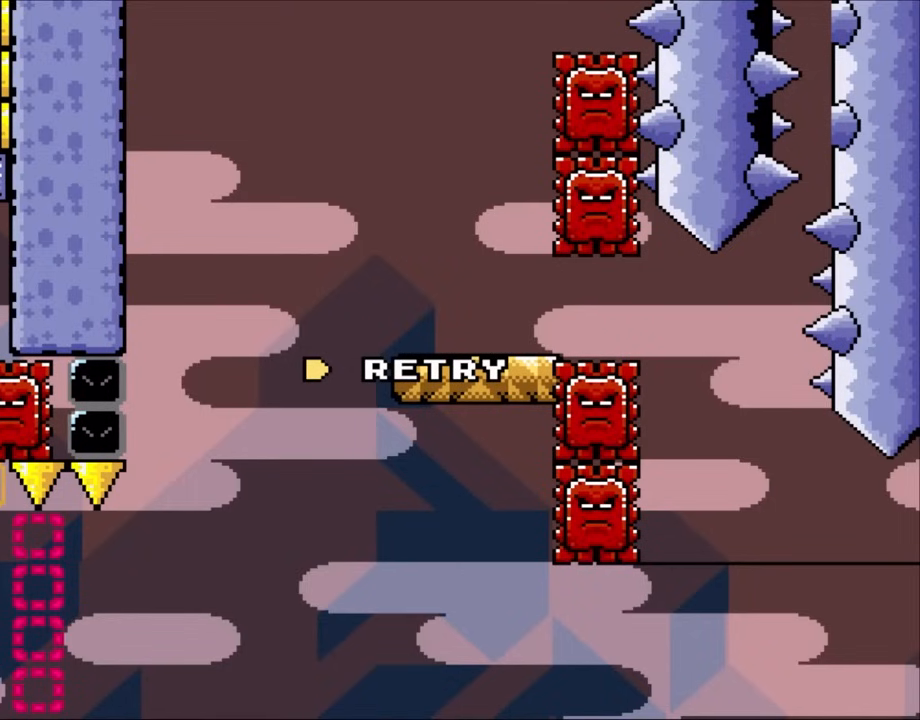
Gameplay with a controller (Nintendo layout); each line is a JSON object with the inputs held at the frame after it. "events" lists button and stick changes between this image and that frame as [ms after this image, input, new state], when the widget could be followed in between. Not read: L3 R3 Y.
{"buttons": [], "events": []}
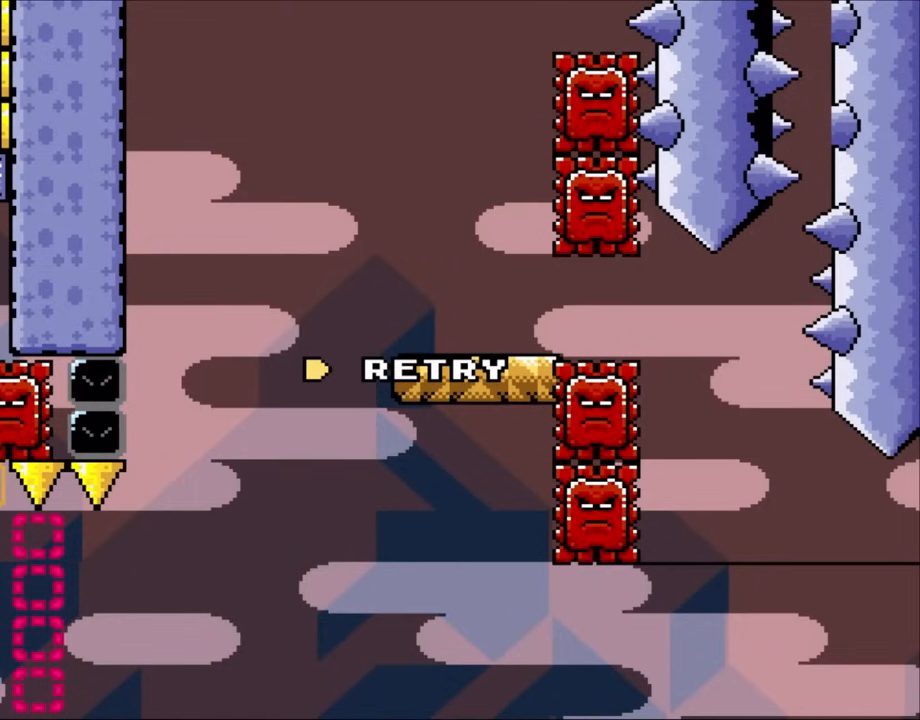
{"buttons": [], "events": []}
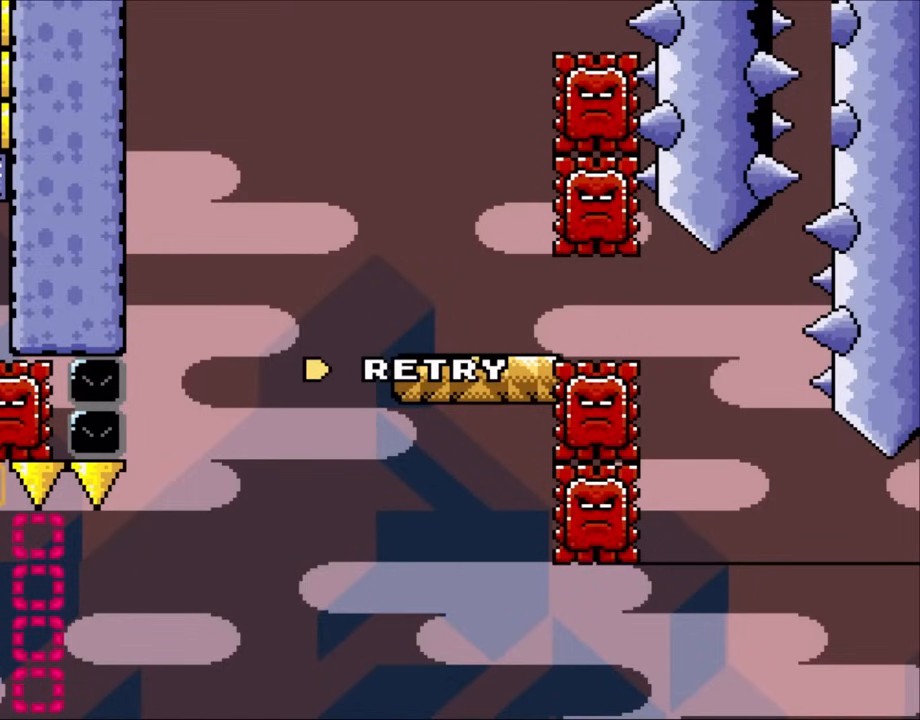
{"buttons": [], "events": []}
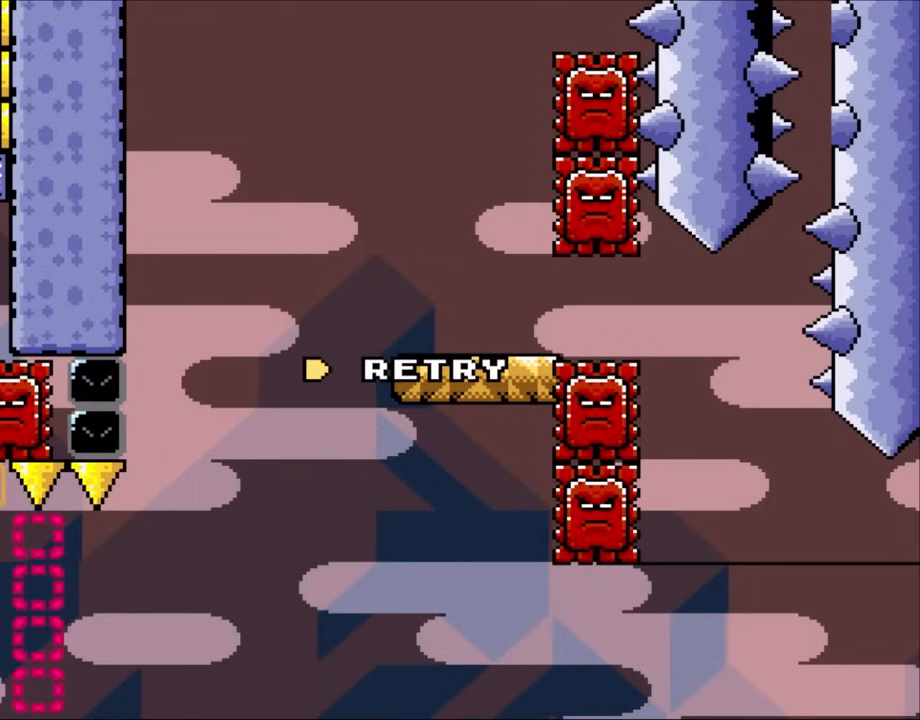
{"buttons": [], "events": []}
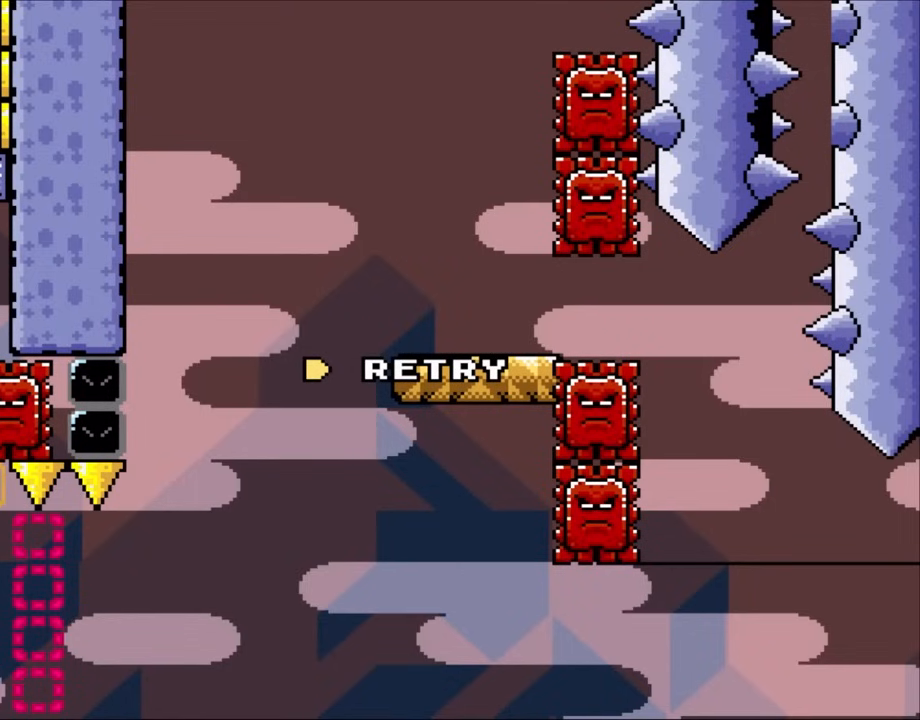
{"buttons": [], "events": []}
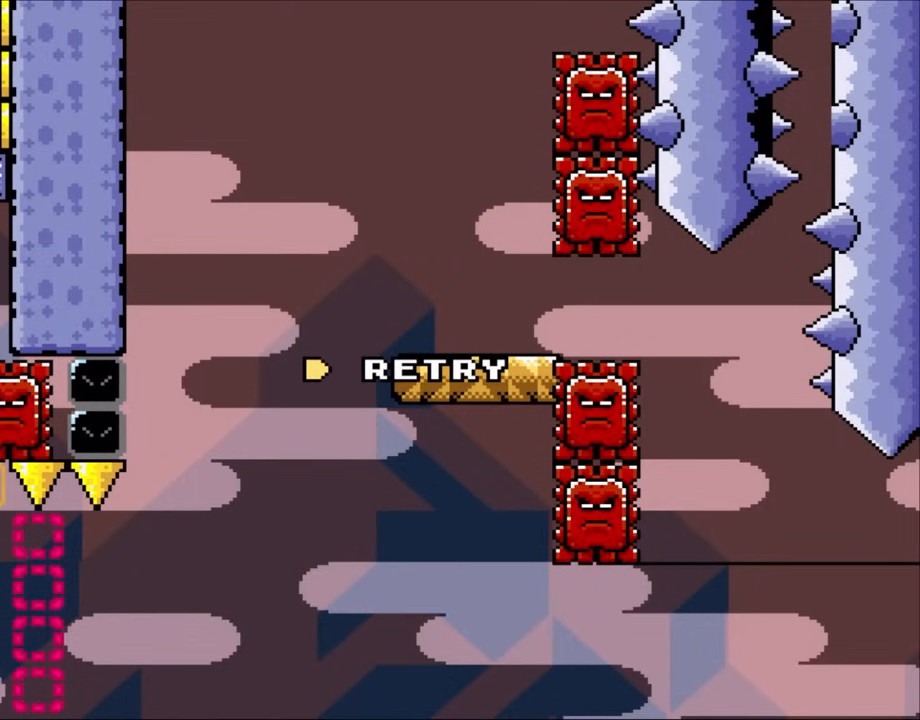
{"buttons": [], "events": []}
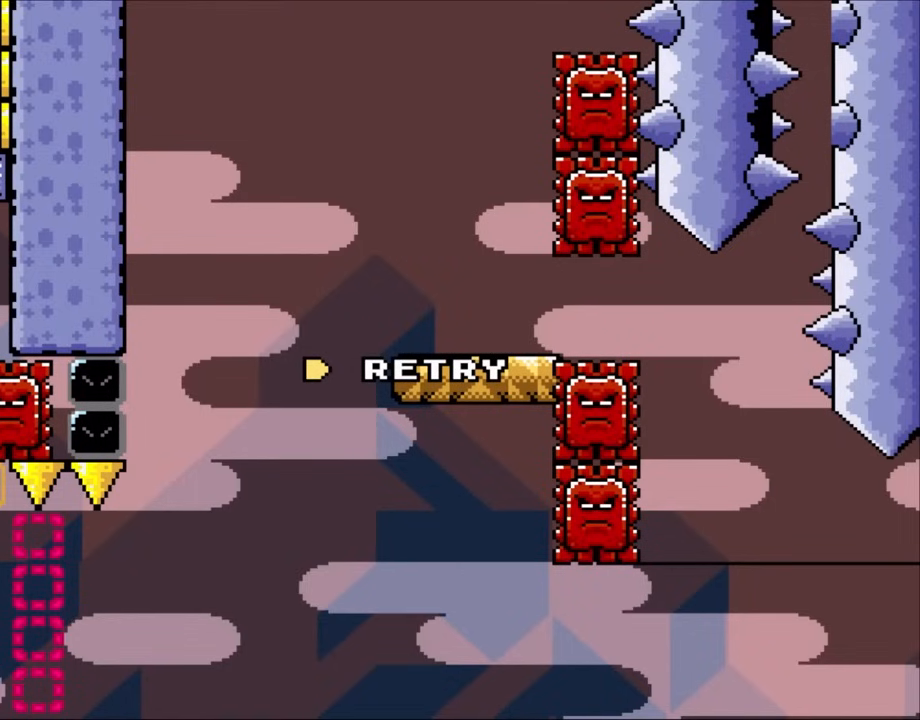
{"buttons": ["B", "DPAD_RIGHT"], "events": [[233, "DPAD_RIGHT", "down"], [450, "B", "down"]]}
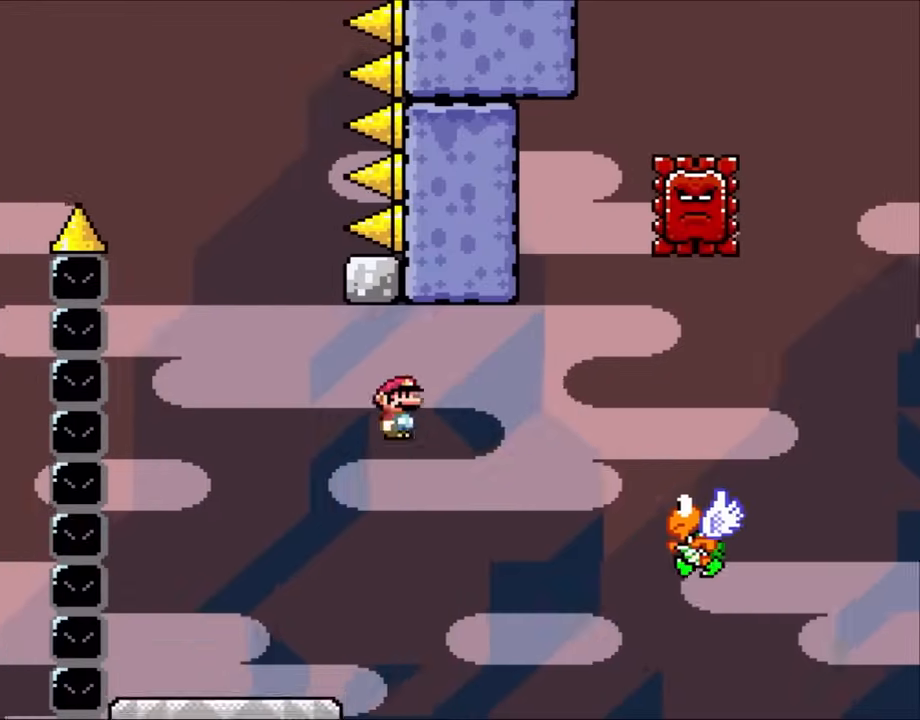
{"buttons": ["B", "DPAD_LEFT"], "events": [[50, "B", "up"], [233, "B", "down"], [483, "DPAD_RIGHT", "up"], [500, "DPAD_LEFT", "down"]]}
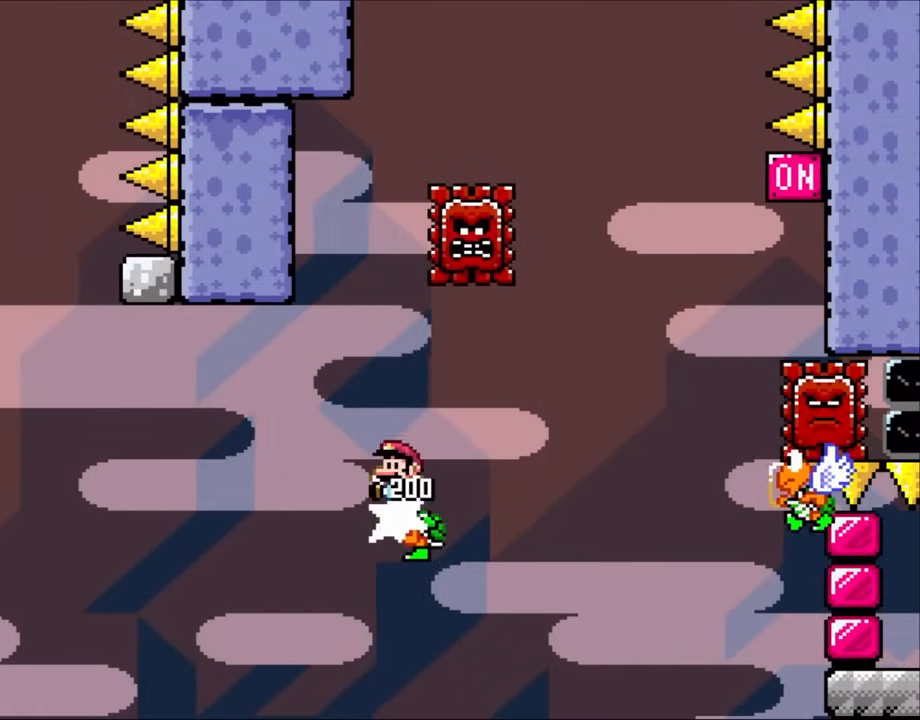
{"buttons": ["B", "DPAD_RIGHT"], "events": [[167, "DPAD_LEFT", "up"], [167, "DPAD_RIGHT", "down"]]}
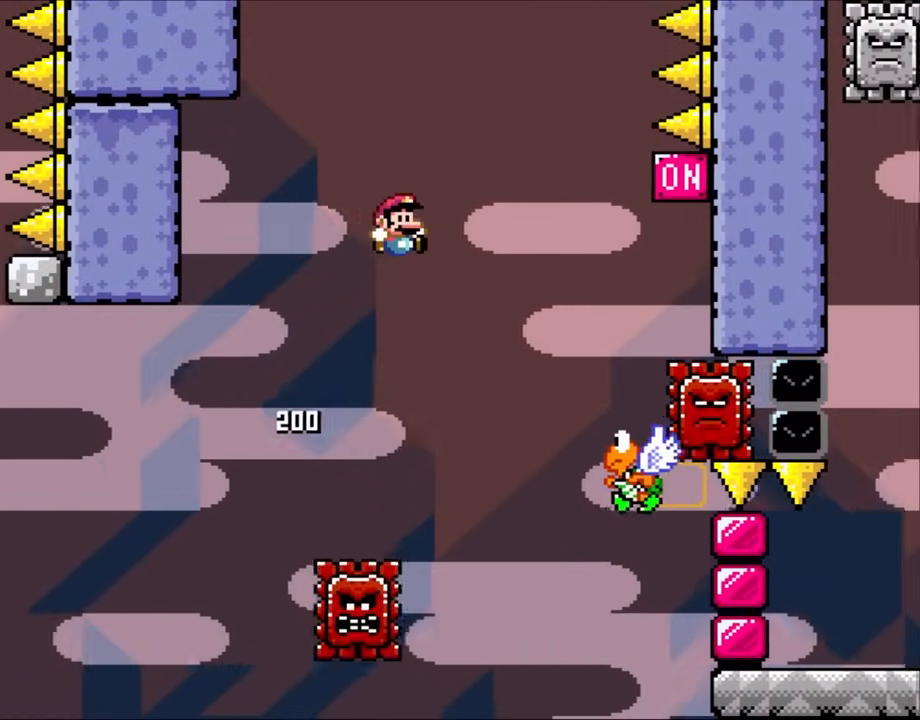
{"buttons": ["B", "DPAD_RIGHT"], "events": [[133, "B", "up"], [367, "B", "down"]]}
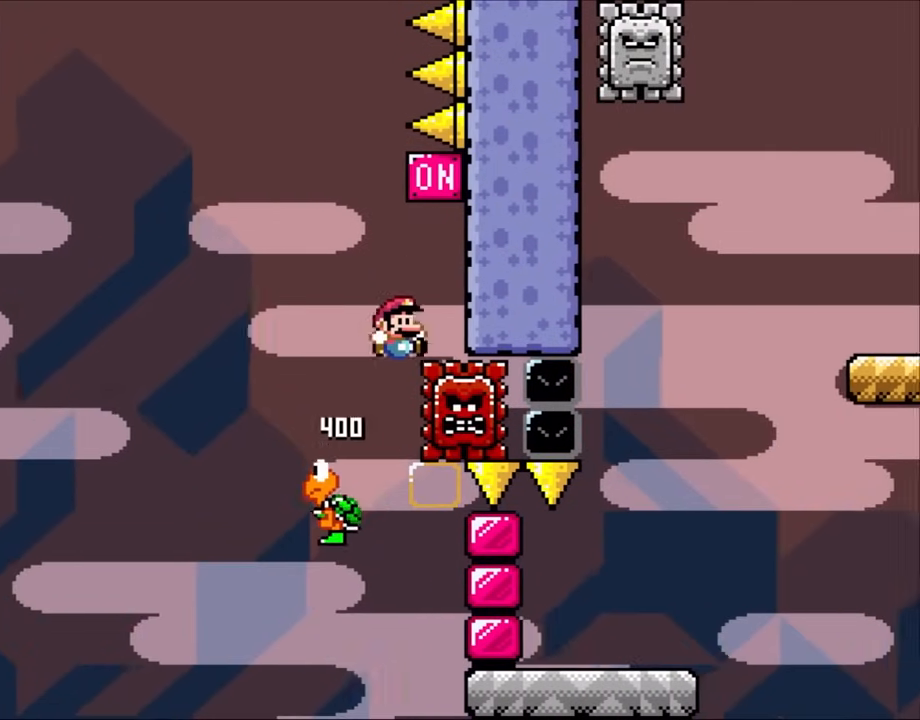
{"buttons": ["B", "DPAD_LEFT"], "events": [[167, "DPAD_LEFT", "down"], [167, "DPAD_RIGHT", "up"]]}
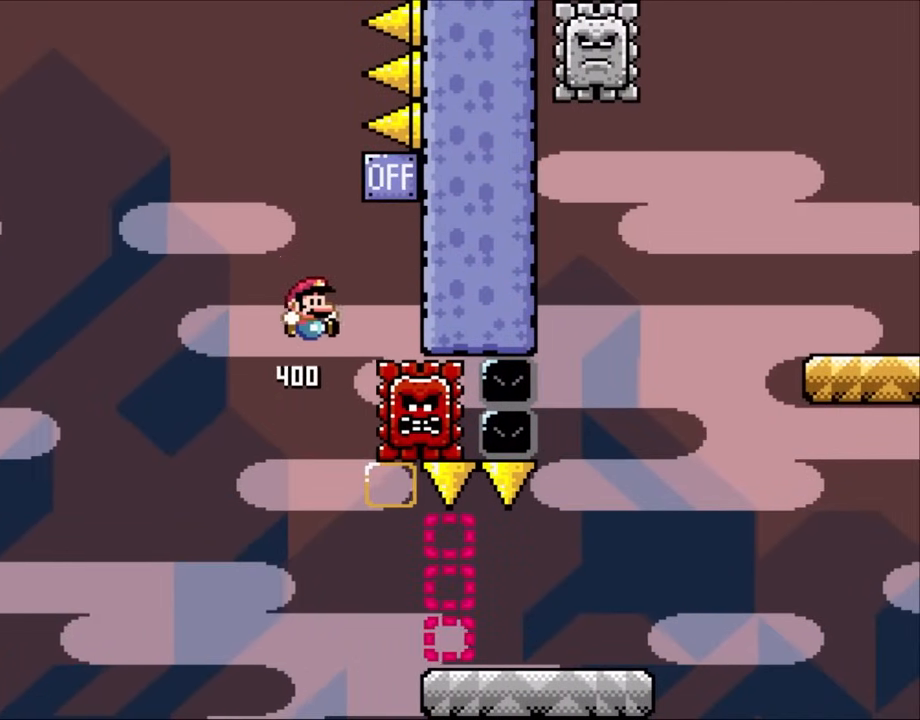
{"buttons": ["B", "DPAD_RIGHT"], "events": [[17, "DPAD_LEFT", "up"], [83, "DPAD_RIGHT", "down"]]}
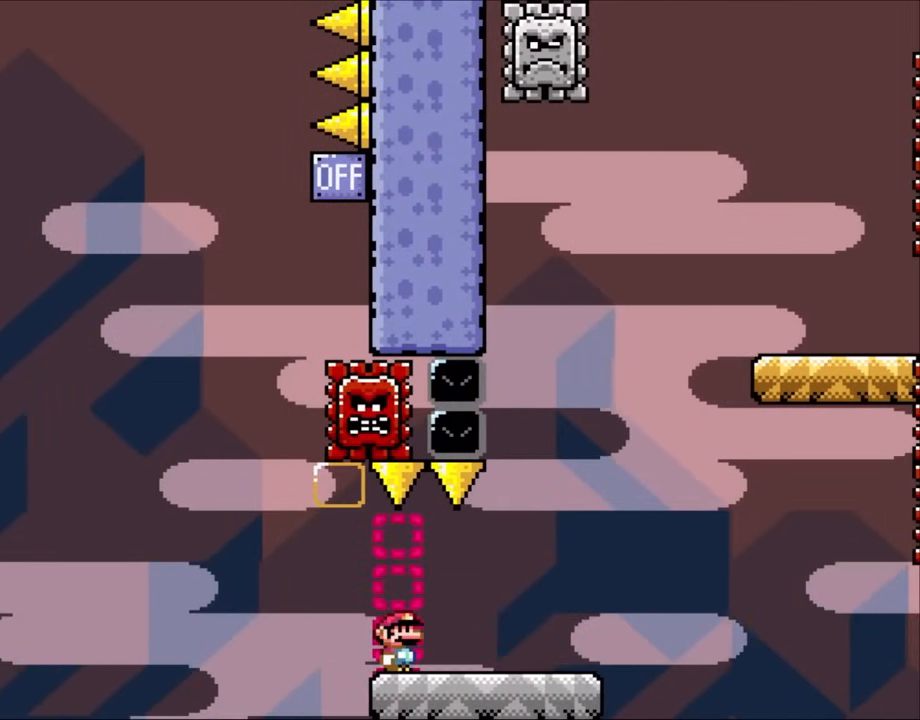
{"buttons": ["A", "X", "DPAD_RIGHT"], "events": [[67, "X", "down"], [100, "B", "up"], [400, "A", "down"]]}
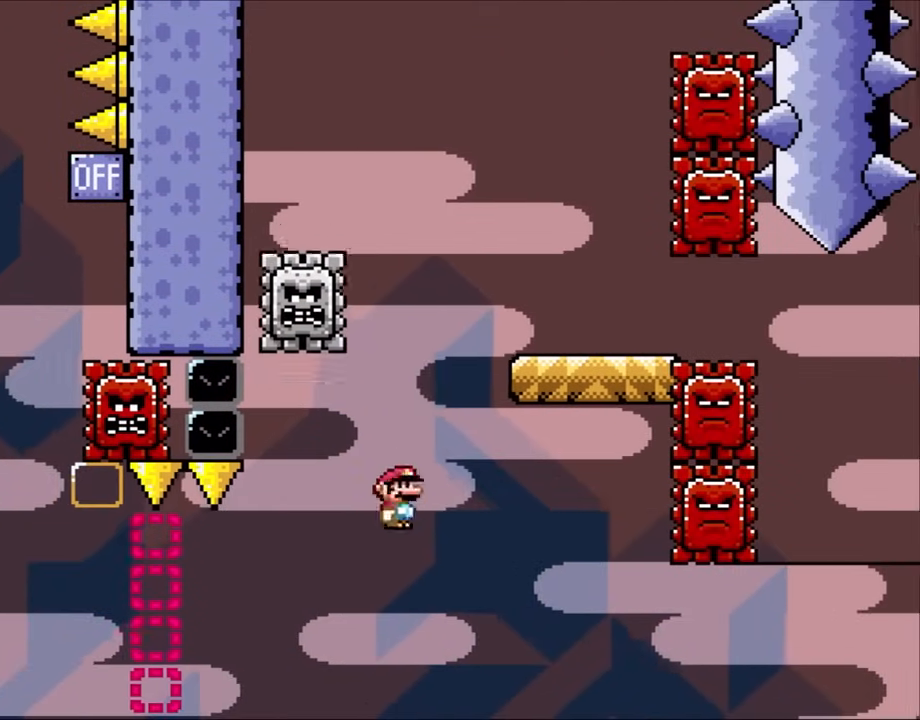
{"buttons": ["A", "X"], "events": [[50, "DPAD_LEFT", "down"], [50, "DPAD_RIGHT", "up"], [250, "A", "up"], [317, "A", "down"], [317, "DPAD_LEFT", "up"]]}
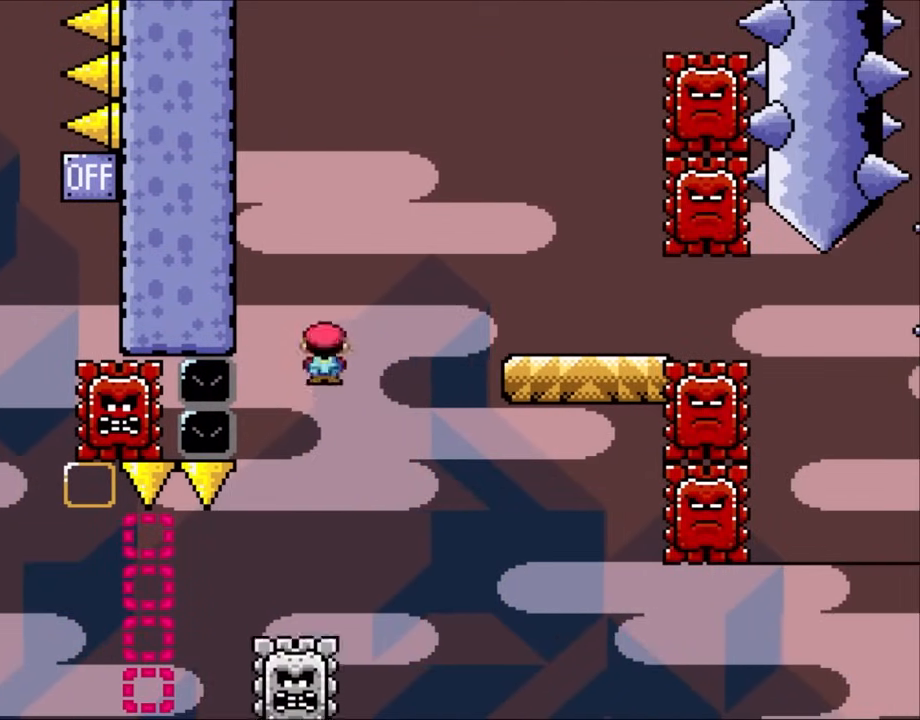
{"buttons": ["A", "X"], "events": [[50, "DPAD_RIGHT", "down"], [400, "DPAD_RIGHT", "up"]]}
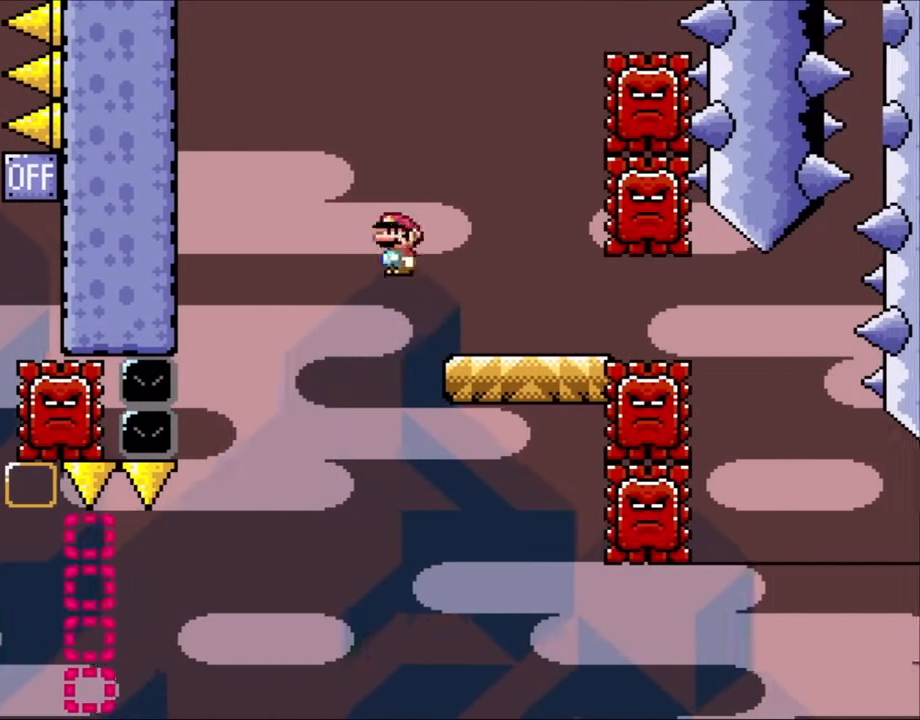
{"buttons": ["A", "X", "DPAD_RIGHT"], "events": [[200, "A", "up"], [200, "DPAD_LEFT", "down"], [317, "DPAD_LEFT", "up"], [317, "DPAD_UP", "down"], [350, "DPAD_RIGHT", "down"], [350, "DPAD_UP", "up"], [433, "A", "down"]]}
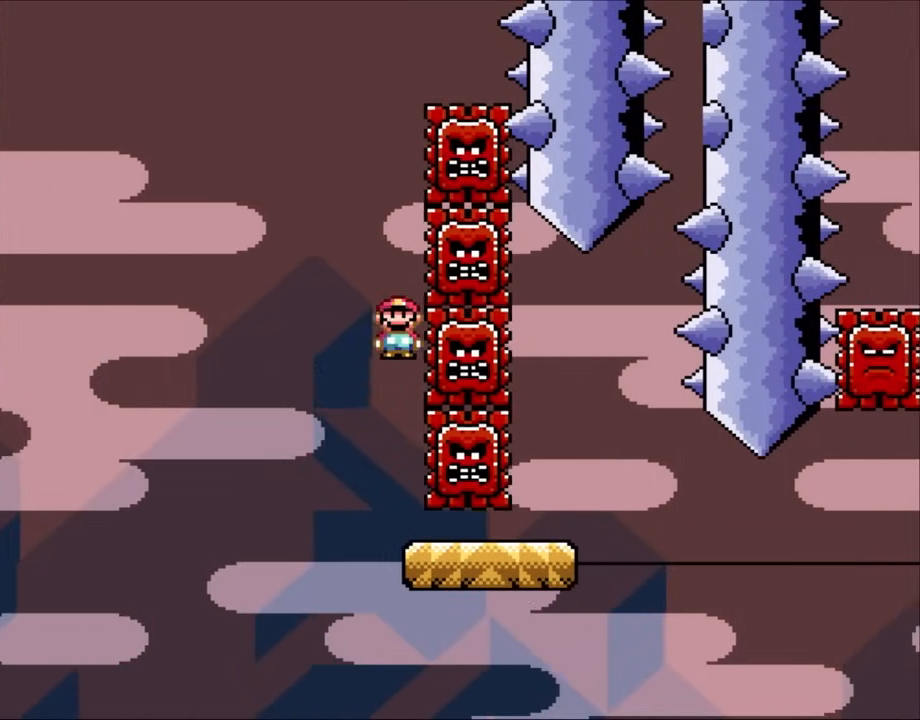
{"buttons": ["X", "DPAD_RIGHT"], "events": [[317, "A", "up"]]}
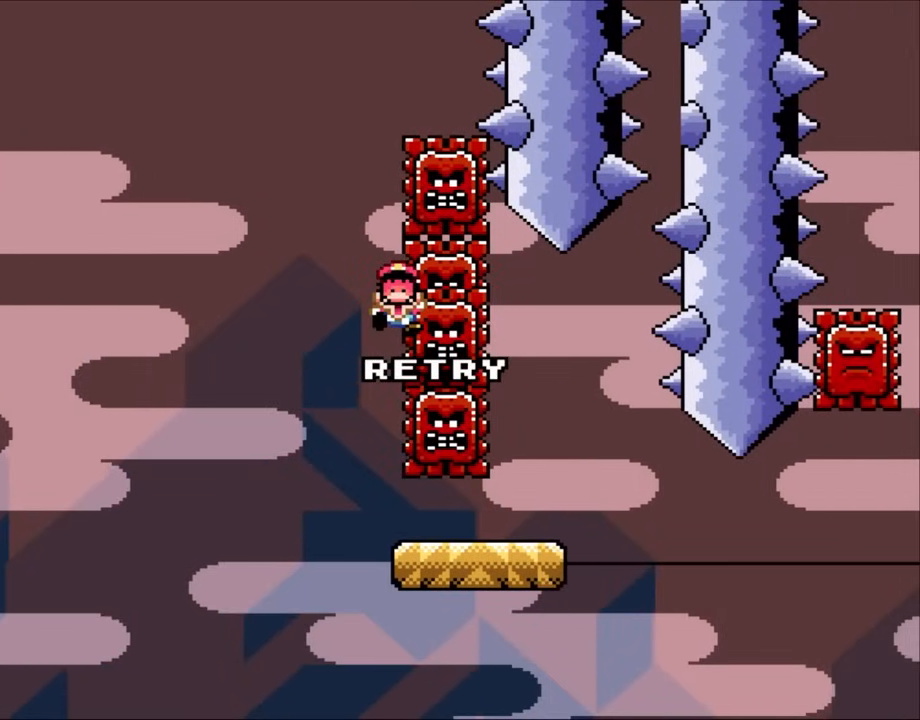
{"buttons": [], "events": [[17, "DPAD_RIGHT", "up"], [467, "X", "up"]]}
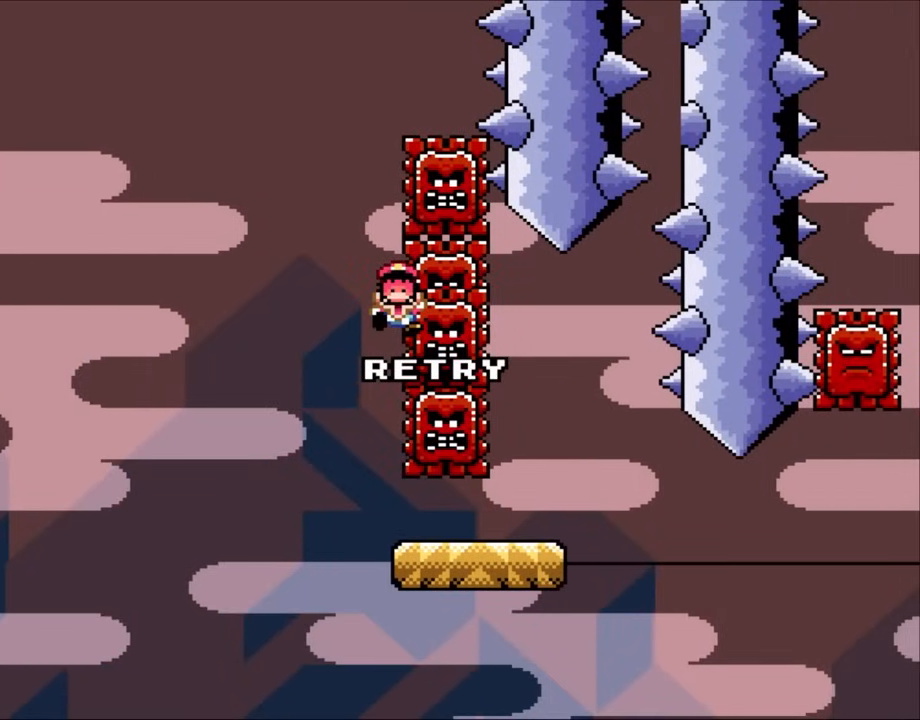
{"buttons": [], "events": []}
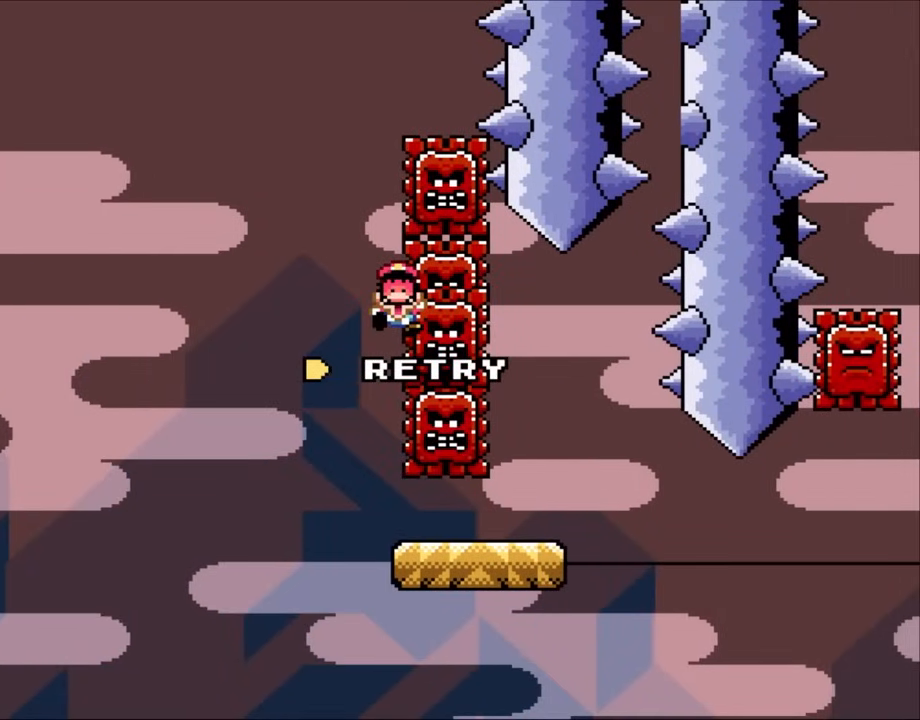
{"buttons": [], "events": []}
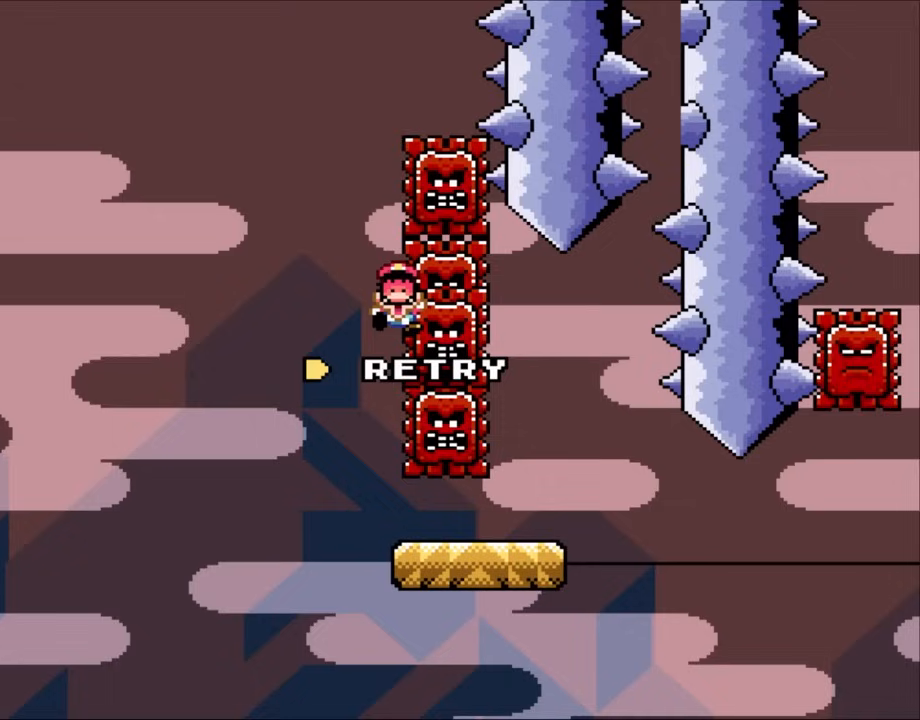
{"buttons": [], "events": []}
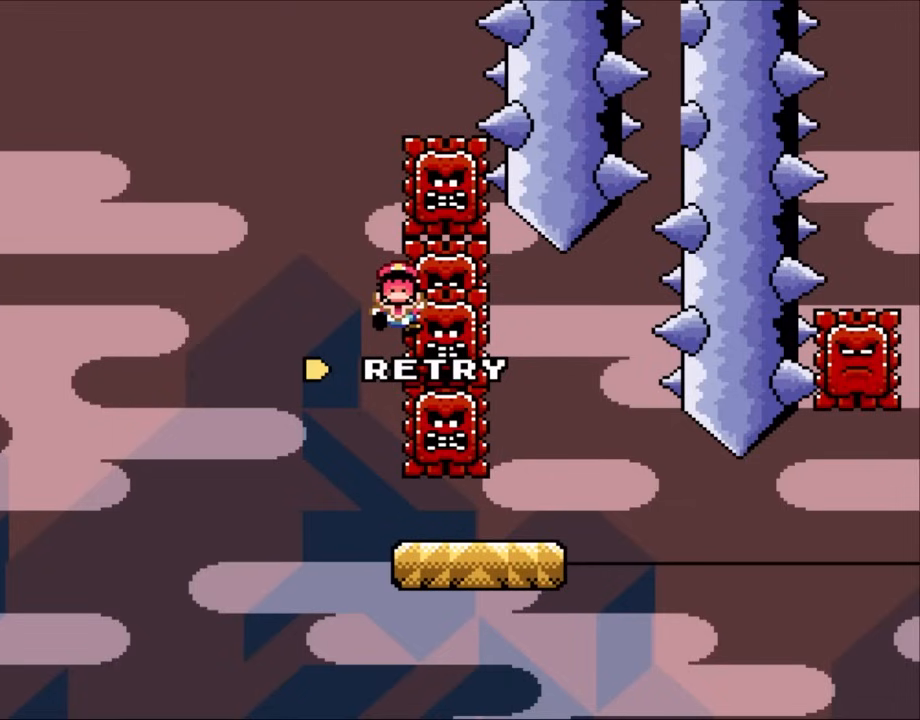
{"buttons": [], "events": []}
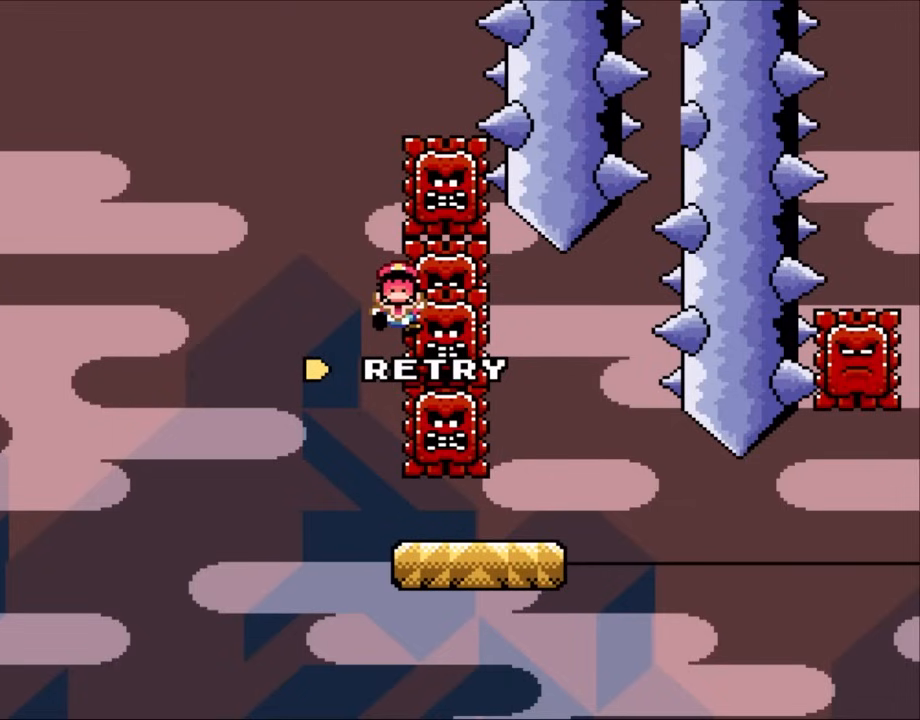
{"buttons": [], "events": []}
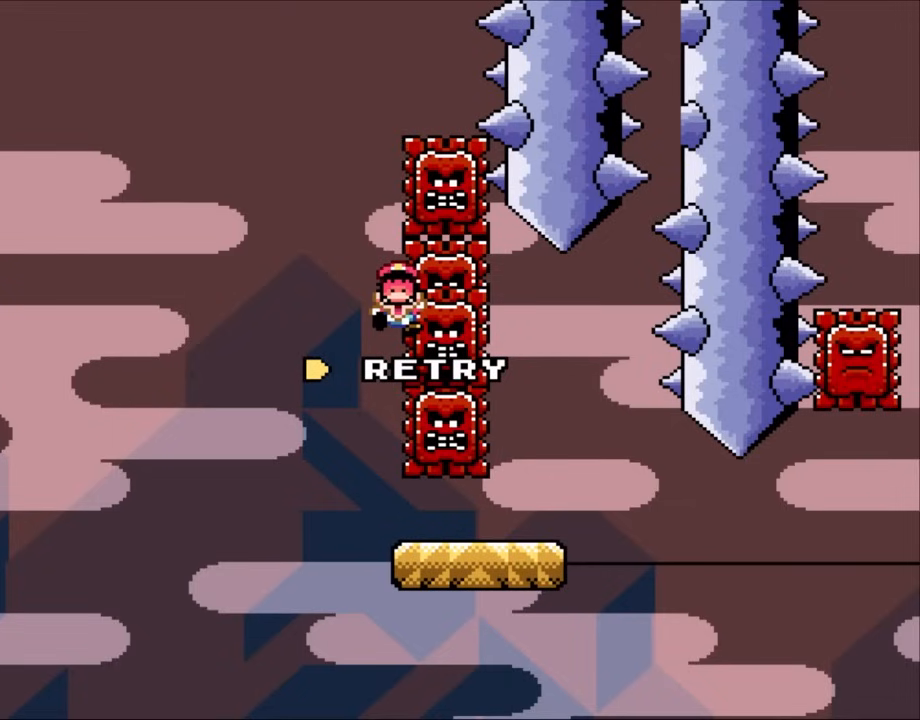
{"buttons": [], "events": []}
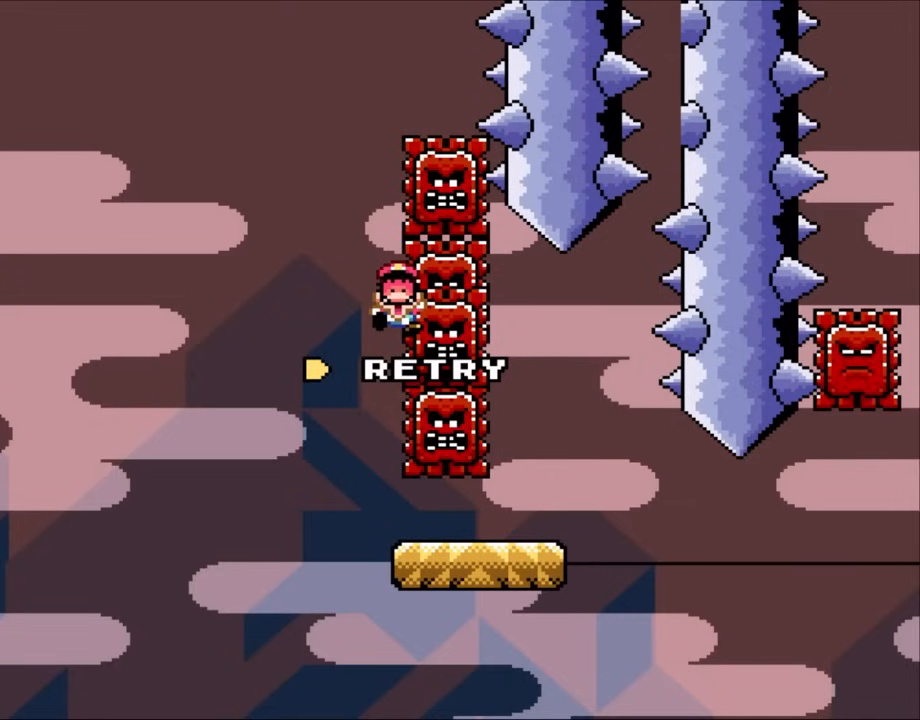
{"buttons": [], "events": []}
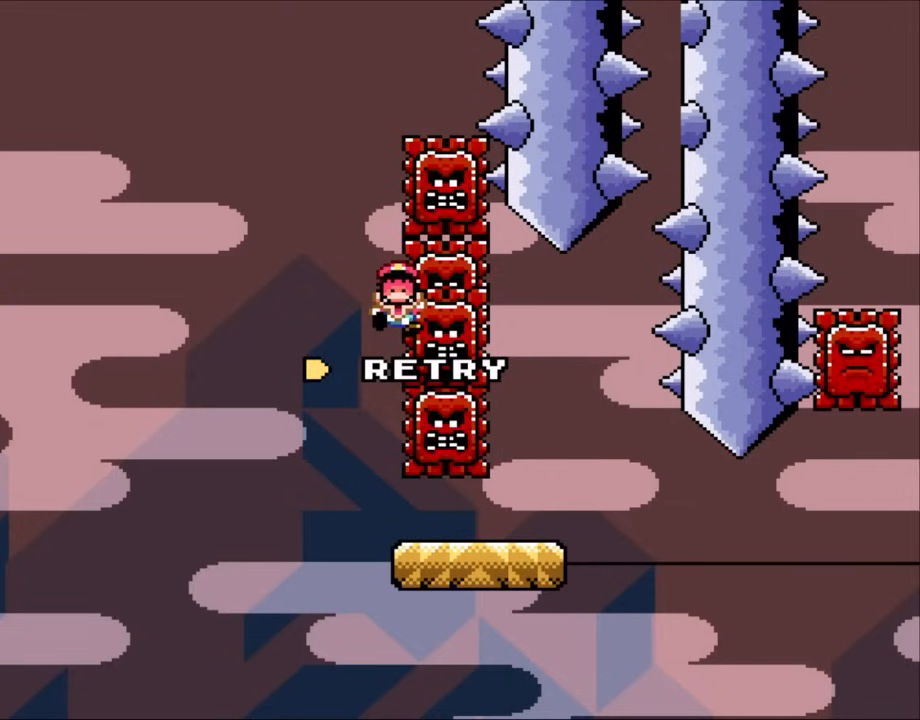
{"buttons": [], "events": []}
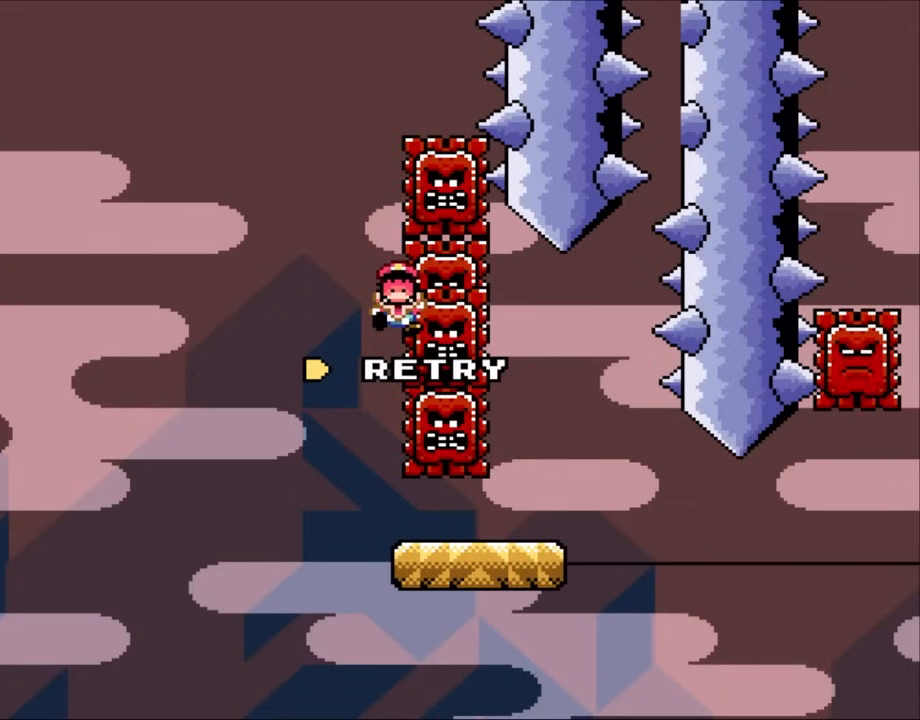
{"buttons": [], "events": []}
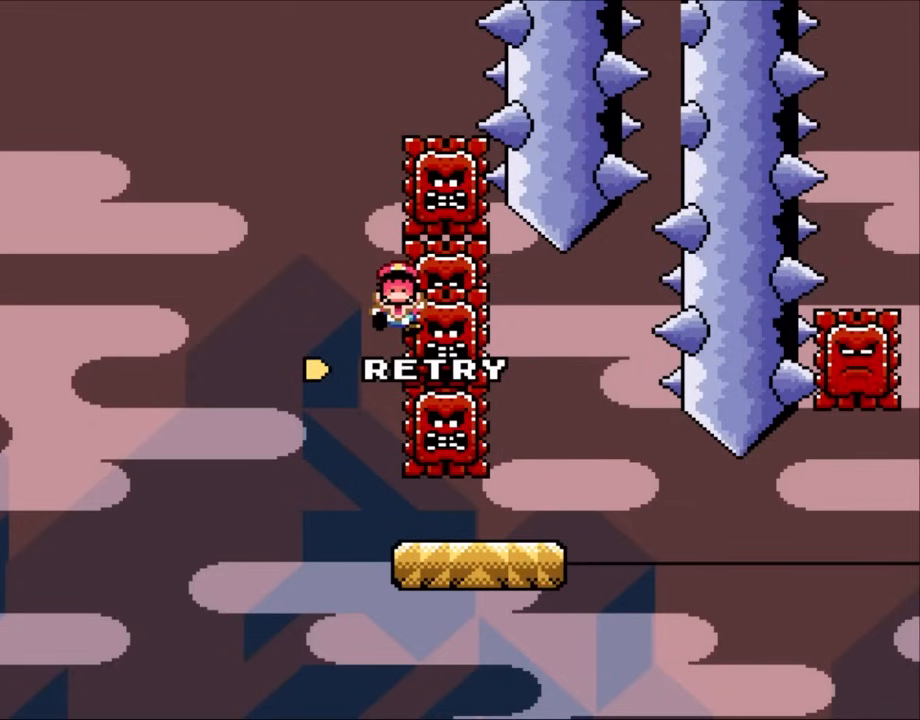
{"buttons": [], "events": []}